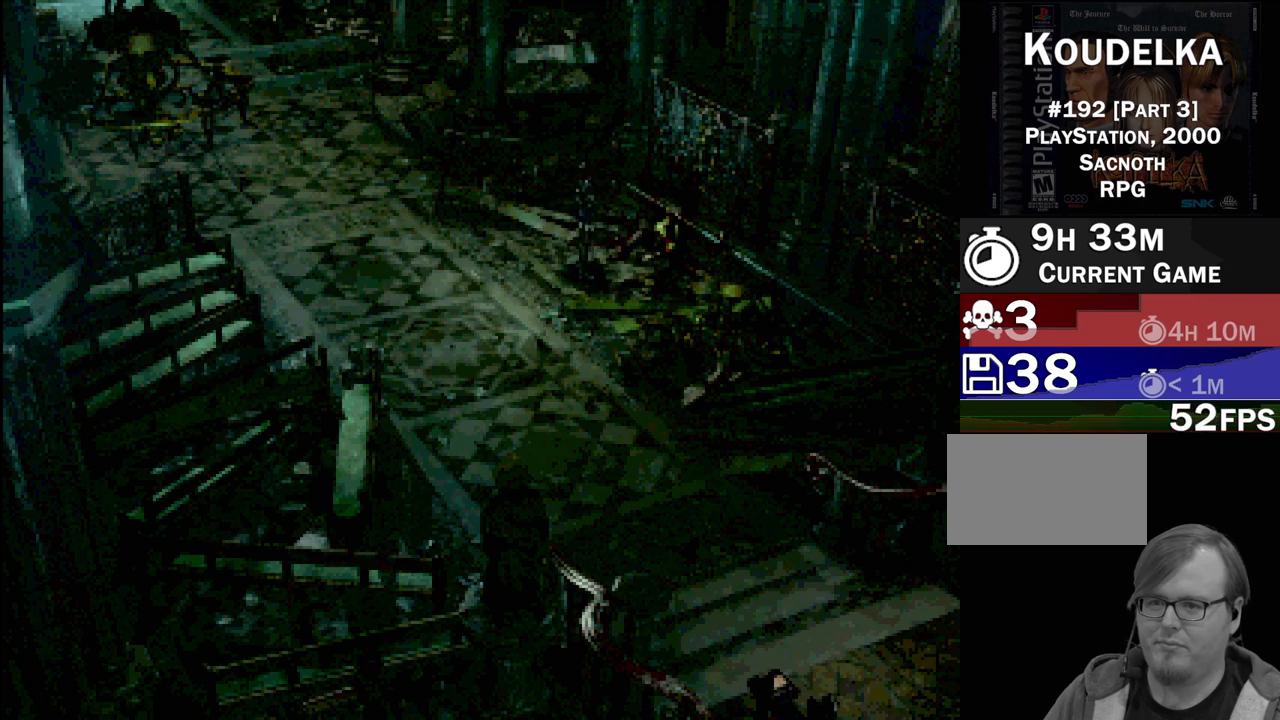
Gameplay with a controller (PlayStation layout); each line is a JSON object with the inputs held at the frame after it. "events" lists button and stick changes between this image and that frame as [ms after this image, input, new state], when the widget could be followed in between. Not read: L3 R3.
{"buttons": ["CROSS"], "events": [[50, "DPAD_RIGHT", "down"], [83, "CIRCLE", "down"], [250, "CROSS", "down"], [283, "CIRCLE", "up"], [400, "CROSS", "up"], [450, "DPAD_RIGHT", "up"], [500, "CROSS", "down"]]}
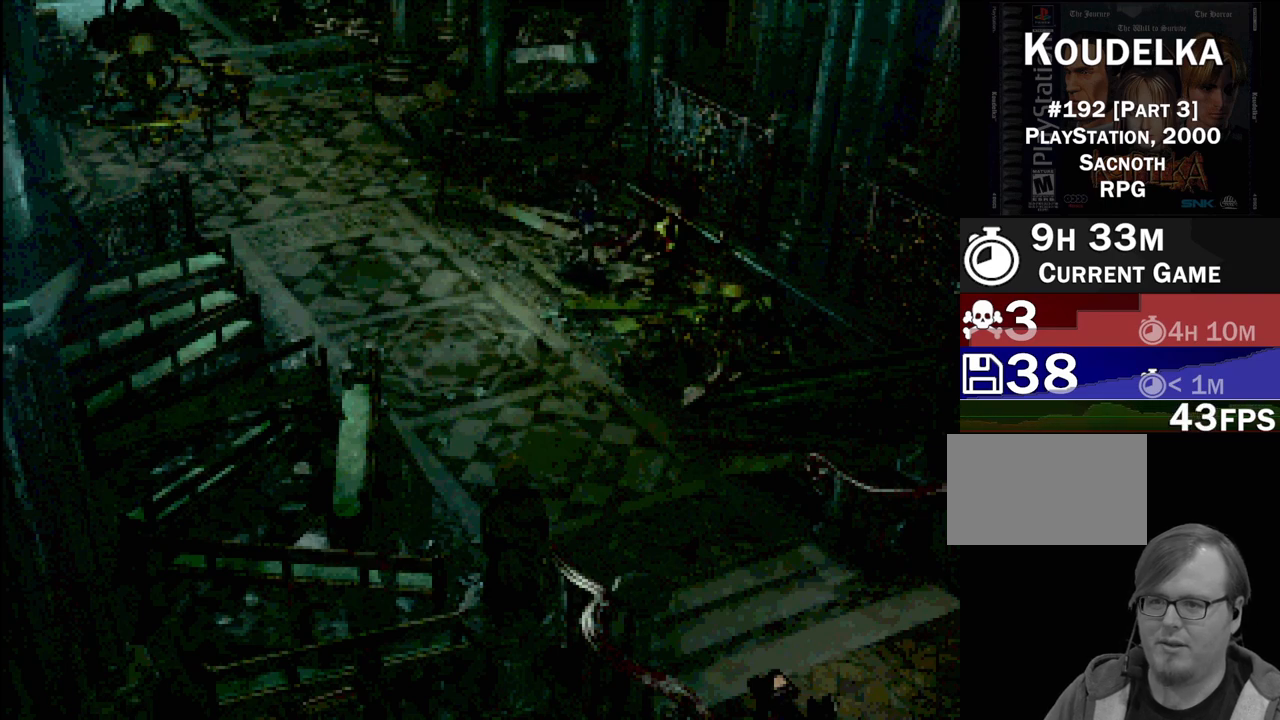
{"buttons": ["CIRCLE", "DPAD_LEFT"], "events": [[117, "CROSS", "up"], [233, "CIRCLE", "down"], [250, "DPAD_DOWN", "down"], [250, "DPAD_LEFT", "down"], [267, "DPAD_DOWN", "up"]]}
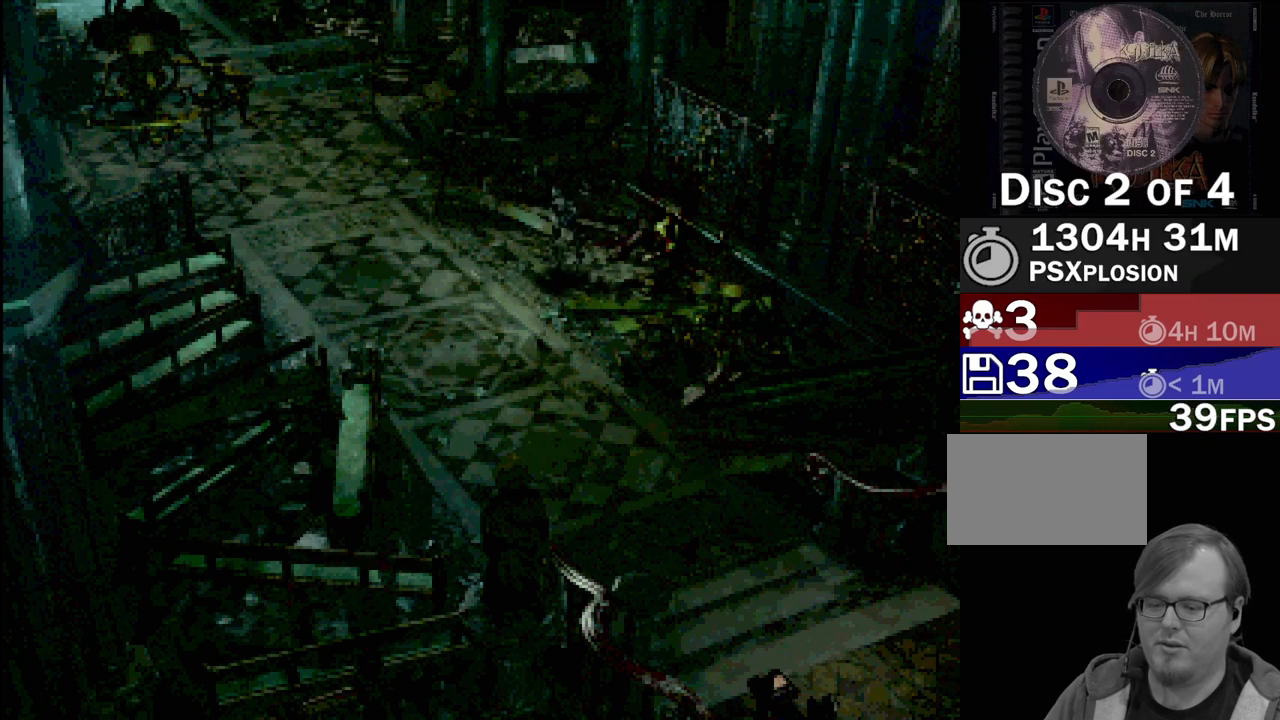
{"buttons": ["CIRCLE", "DPAD_DOWN"], "events": [[133, "DPAD_DOWN", "down"], [317, "DPAD_LEFT", "up"]]}
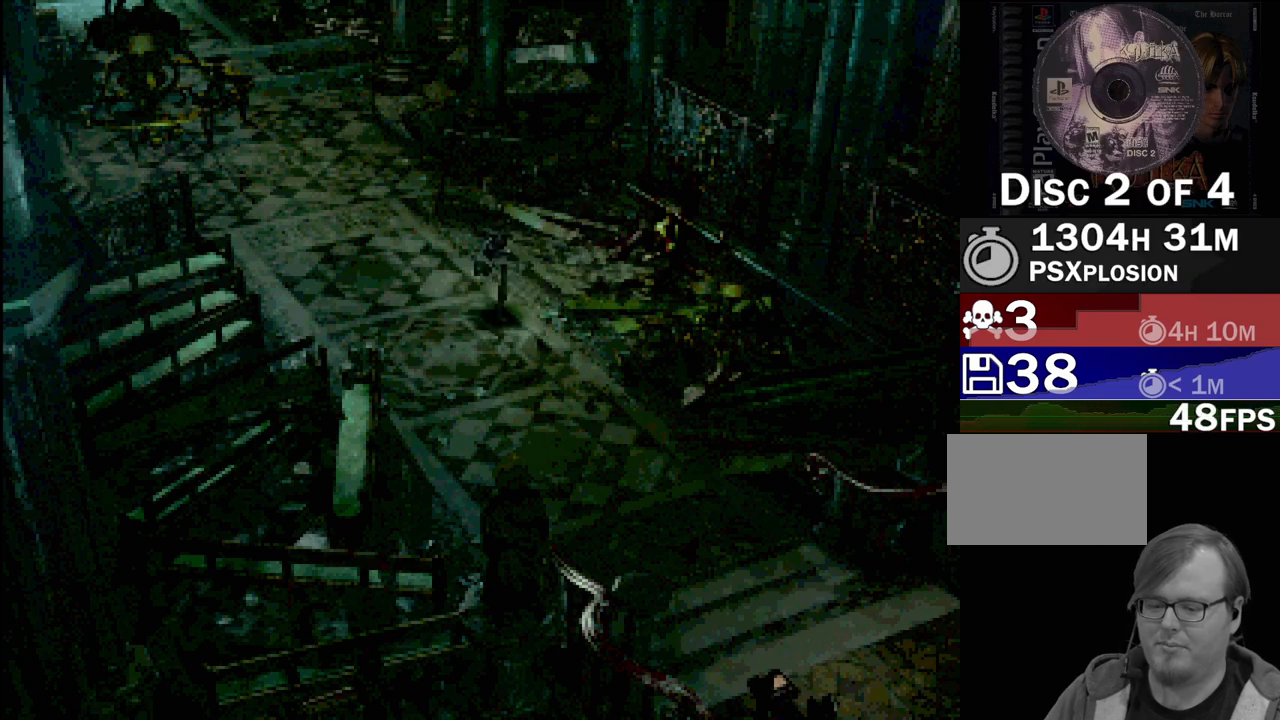
{"buttons": ["CIRCLE", "DPAD_DOWN"], "events": []}
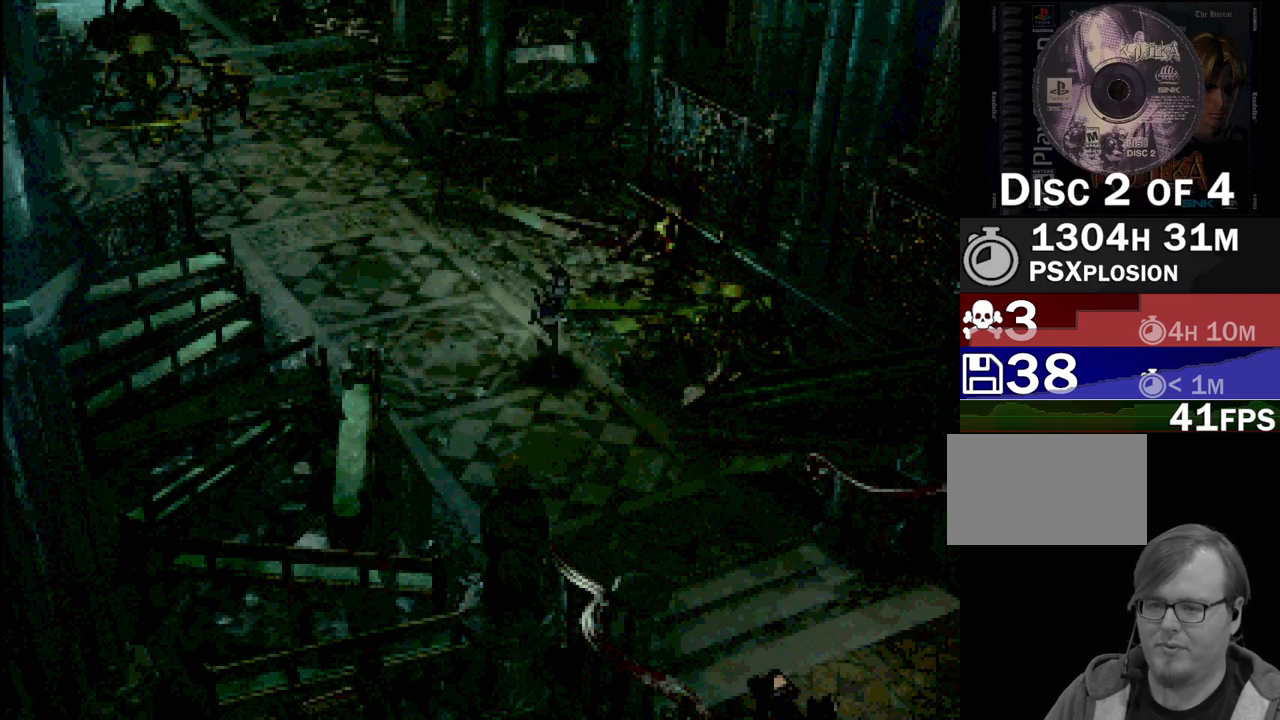
{"buttons": ["CIRCLE", "DPAD_DOWN"], "events": []}
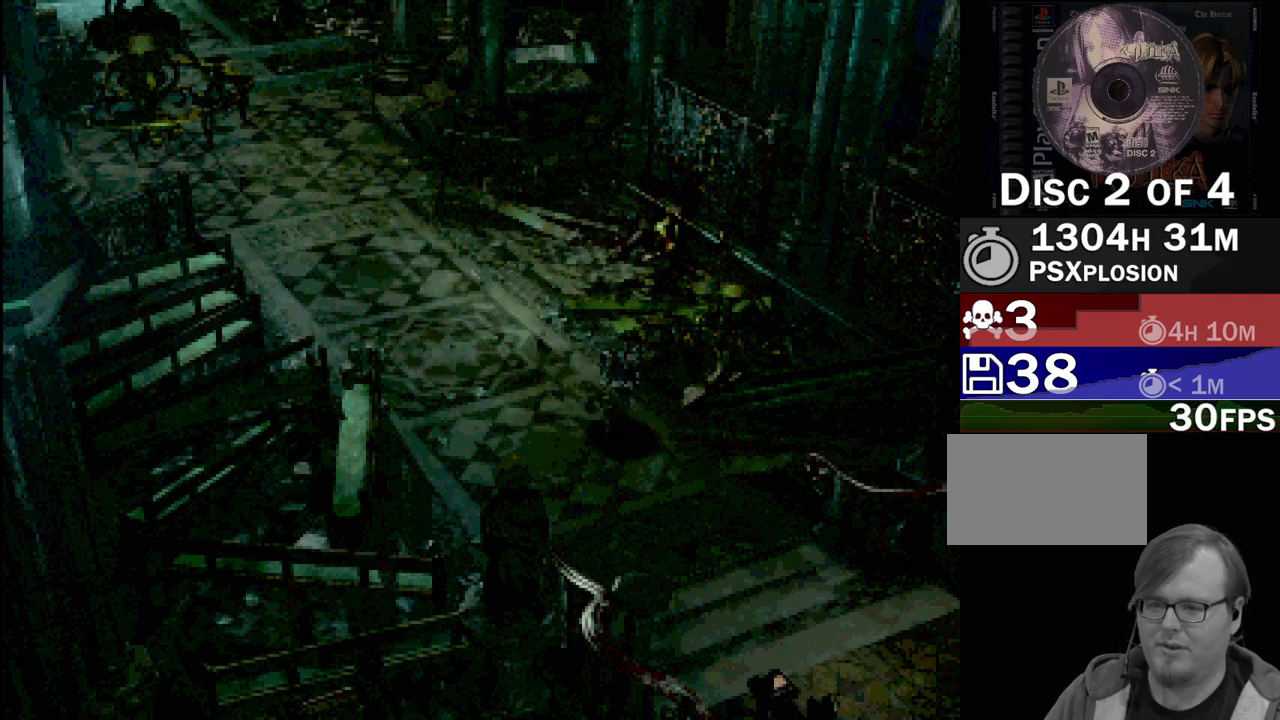
{"buttons": ["CIRCLE", "DPAD_DOWN"], "events": []}
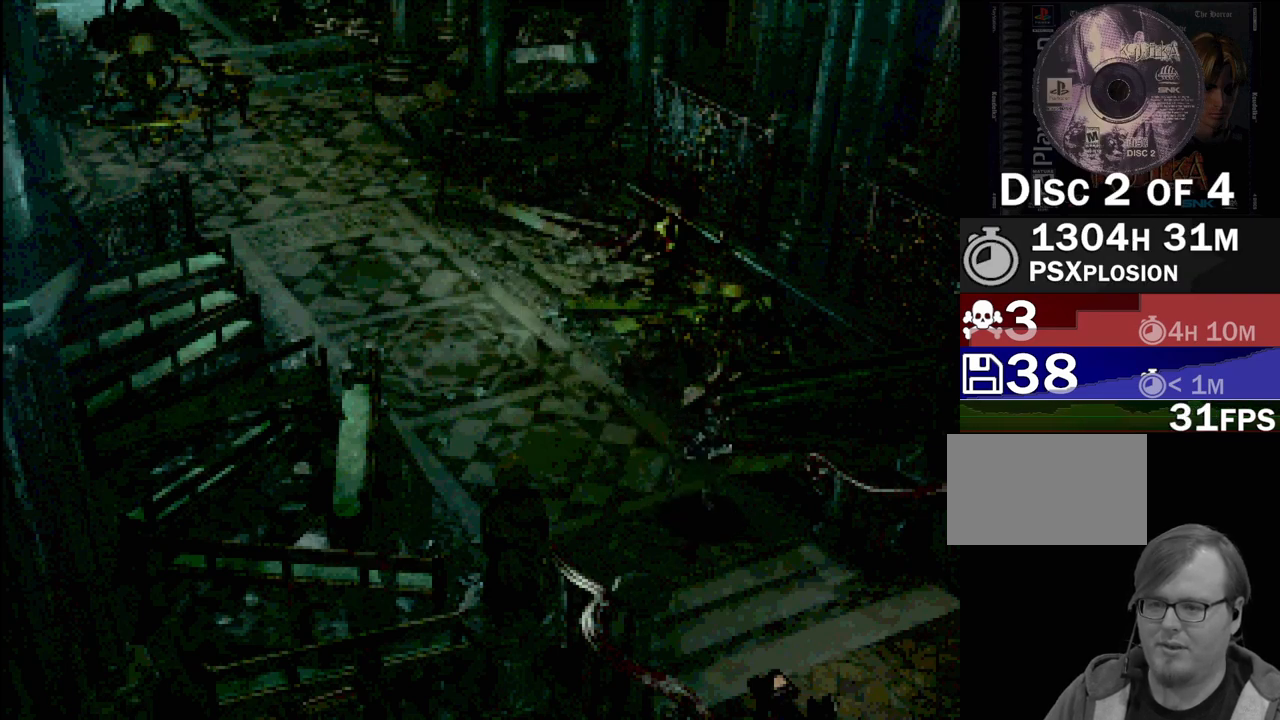
{"buttons": [], "events": [[433, "CIRCLE", "up"], [433, "DPAD_DOWN", "up"]]}
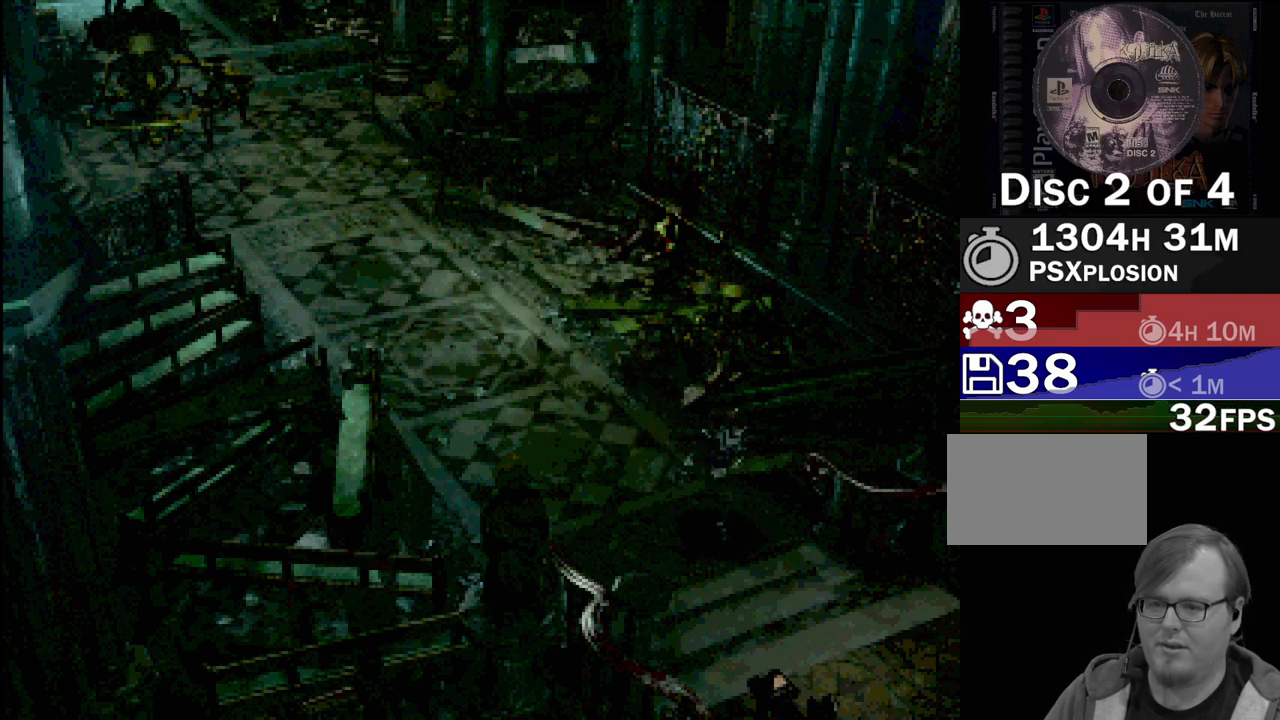
{"buttons": [], "events": [[67, "CROSS", "down"], [183, "CROSS", "up"]]}
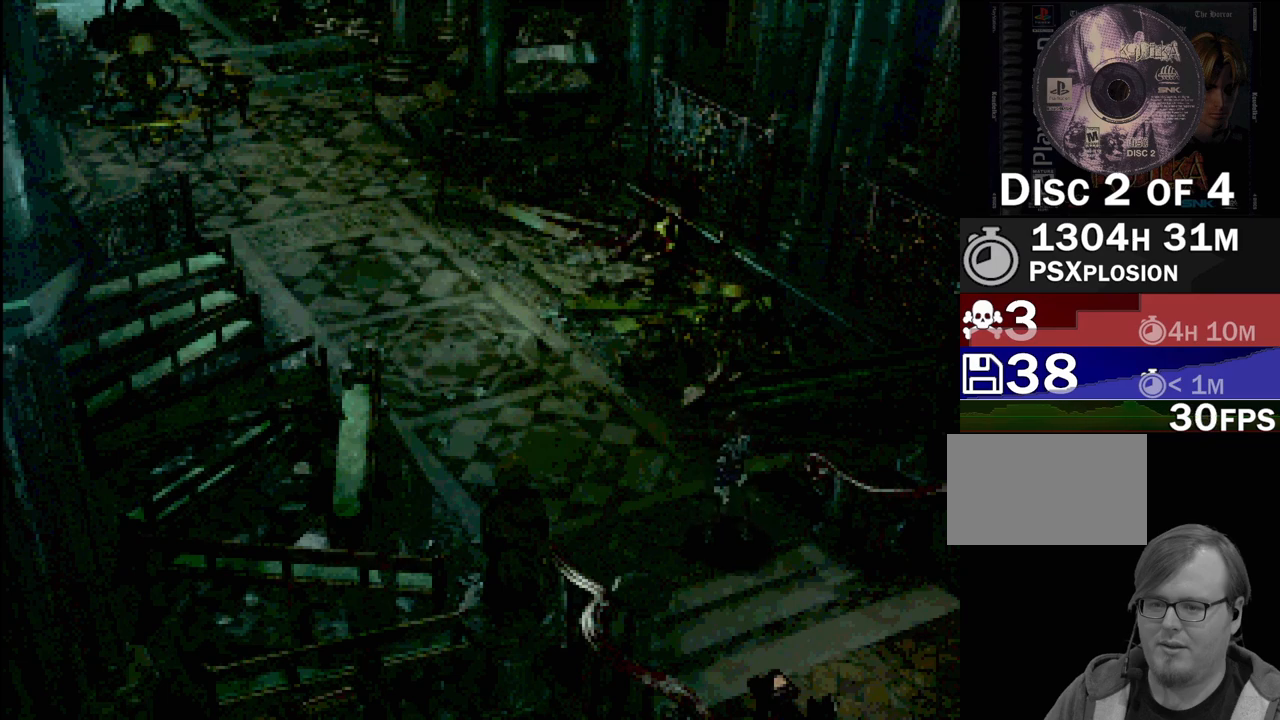
{"buttons": [], "events": []}
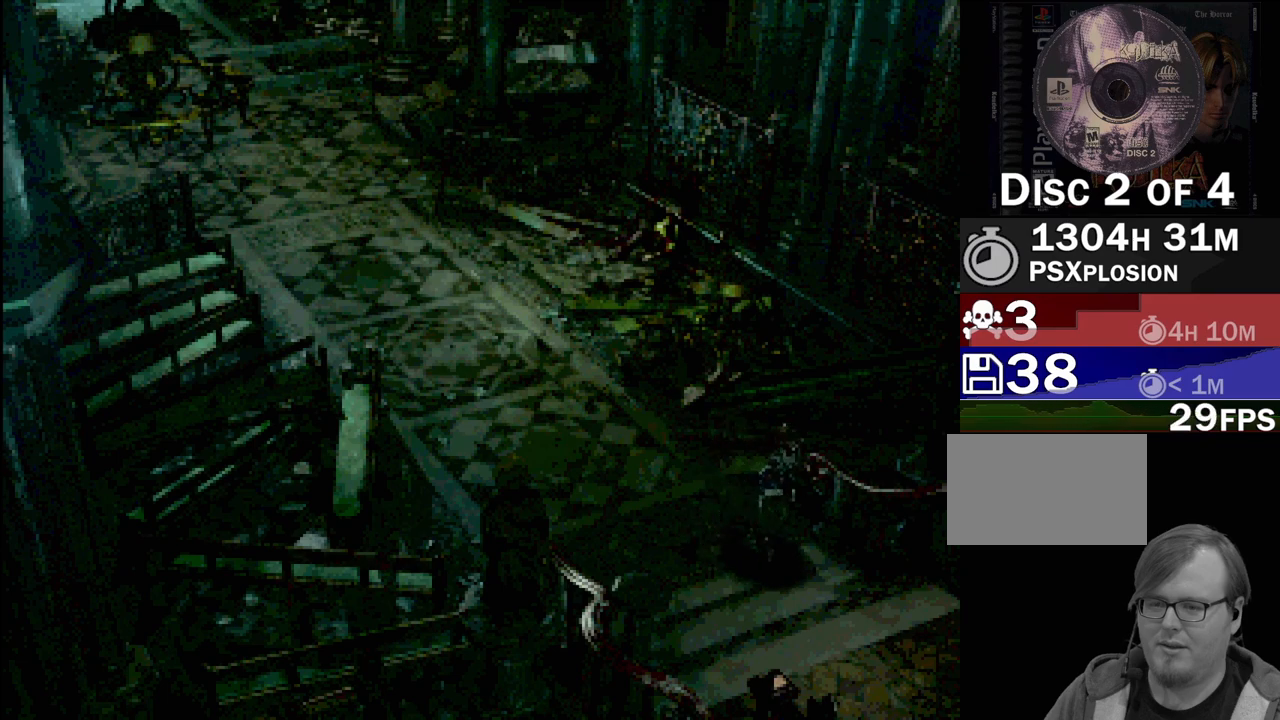
{"buttons": [], "events": []}
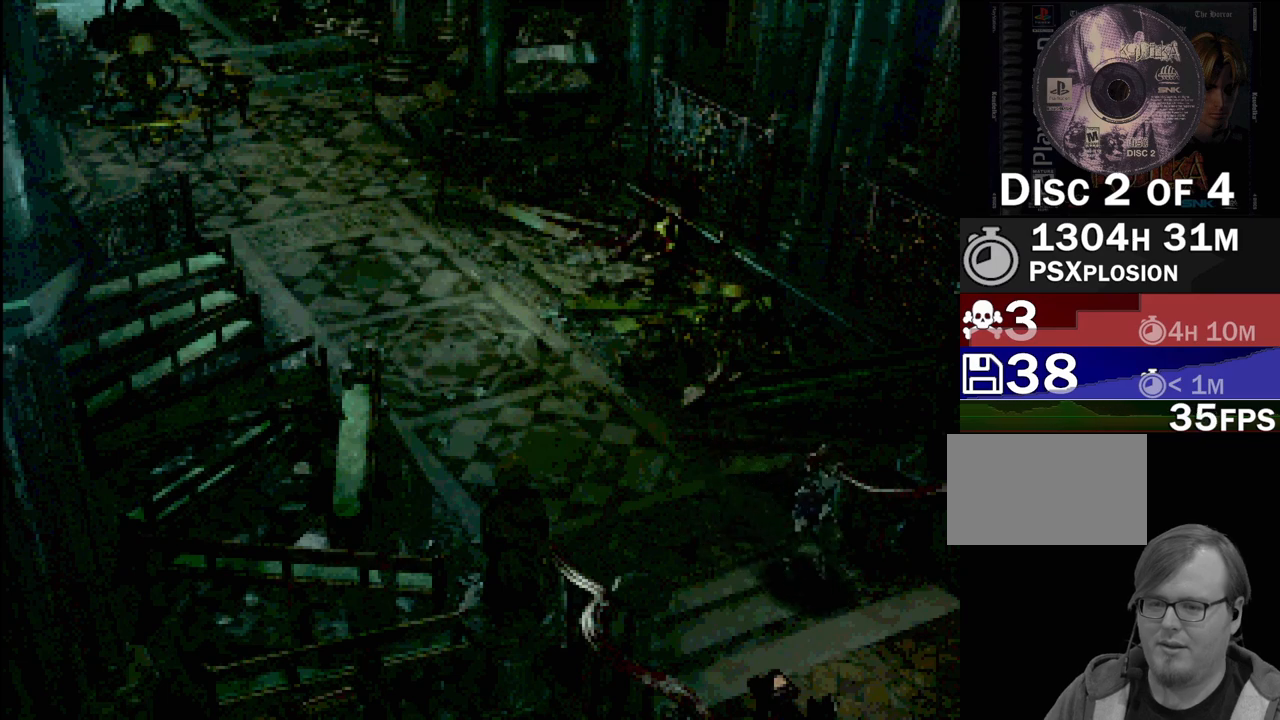
{"buttons": [], "events": []}
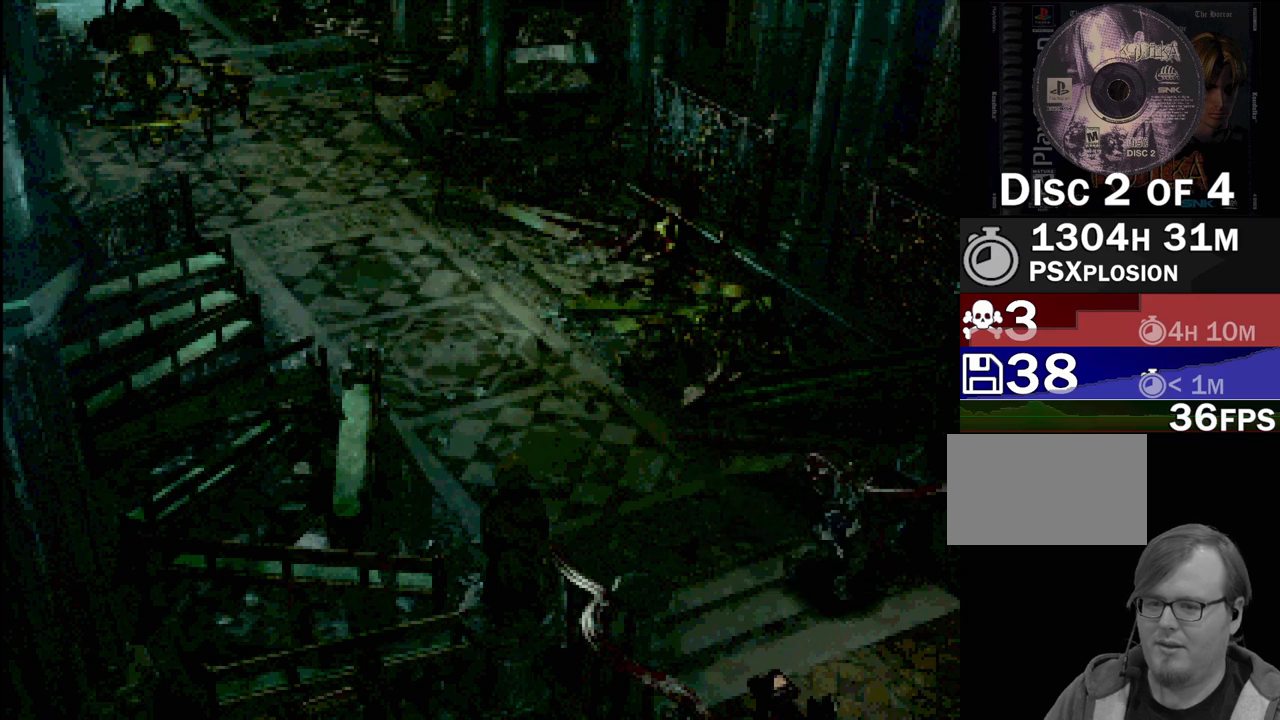
{"buttons": [], "events": []}
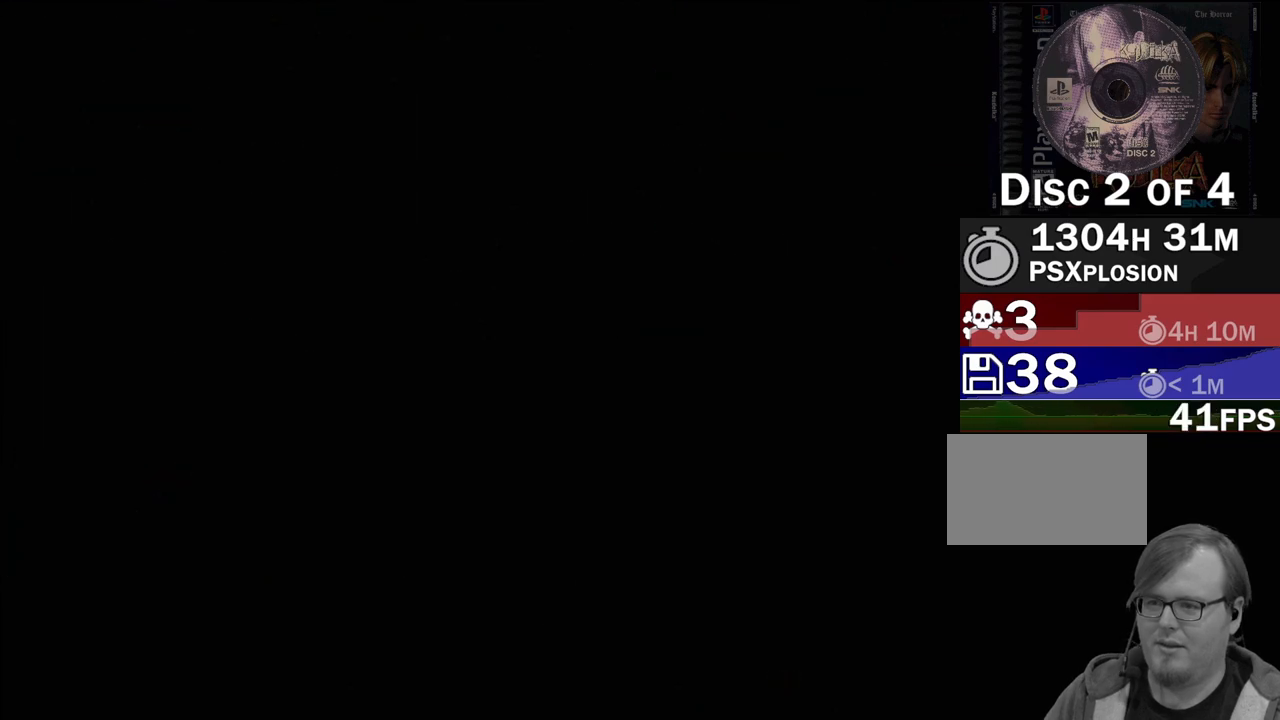
{"buttons": [], "events": []}
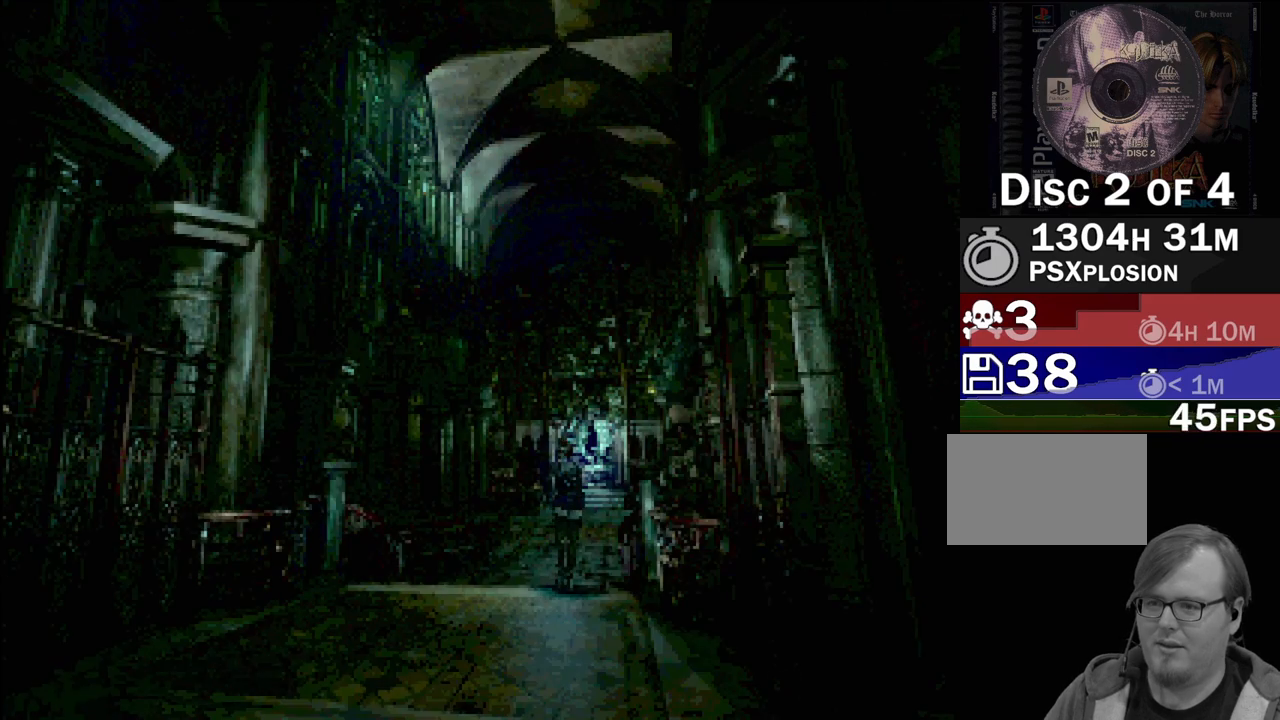
{"buttons": [], "events": []}
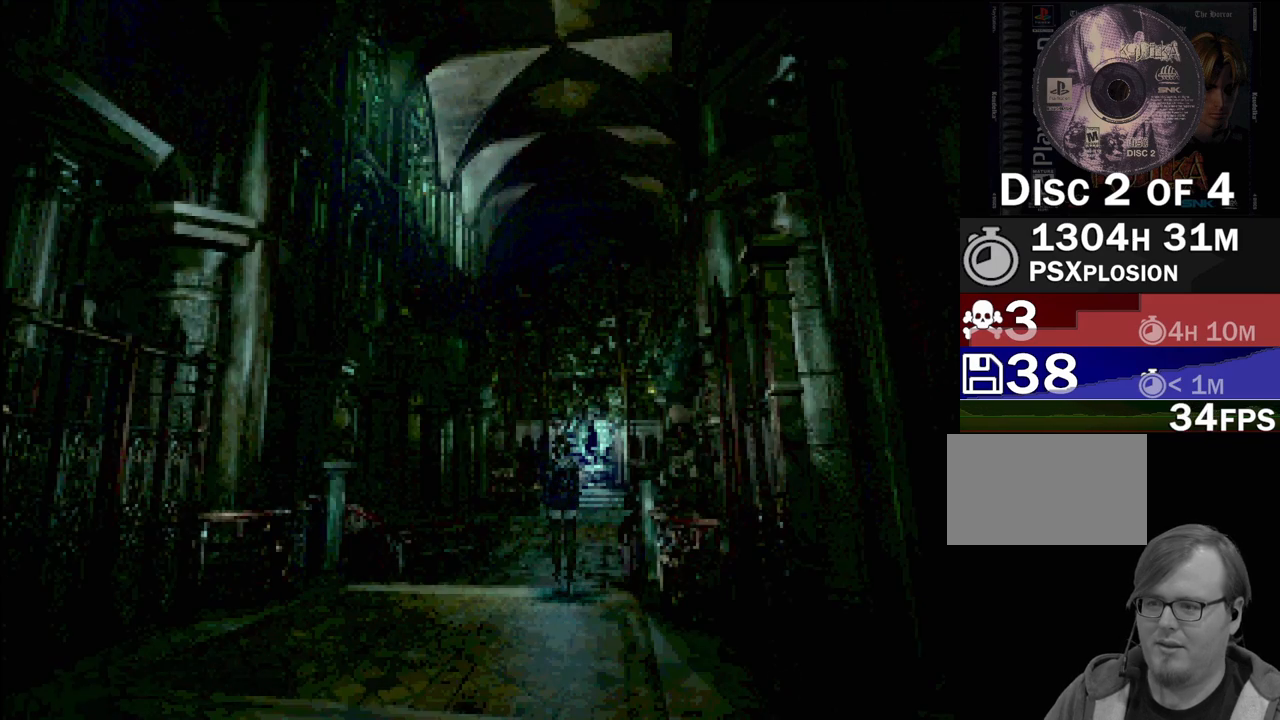
{"buttons": [], "events": []}
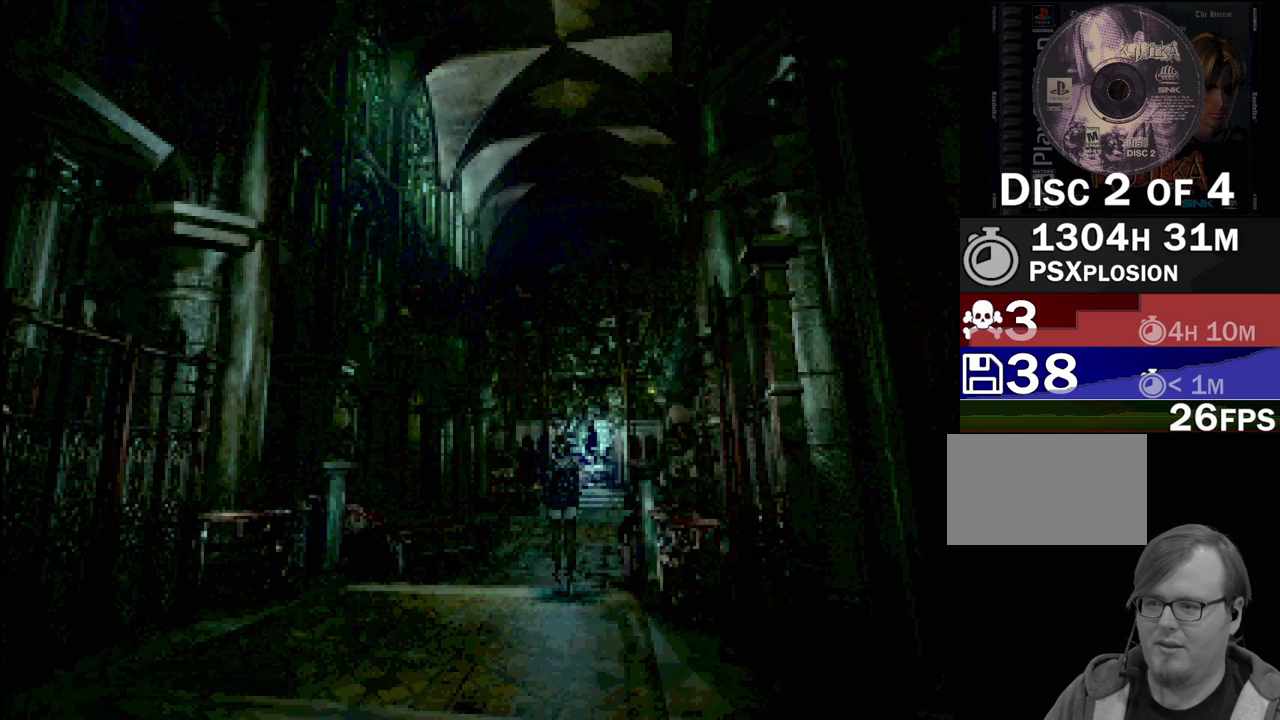
{"buttons": [], "events": []}
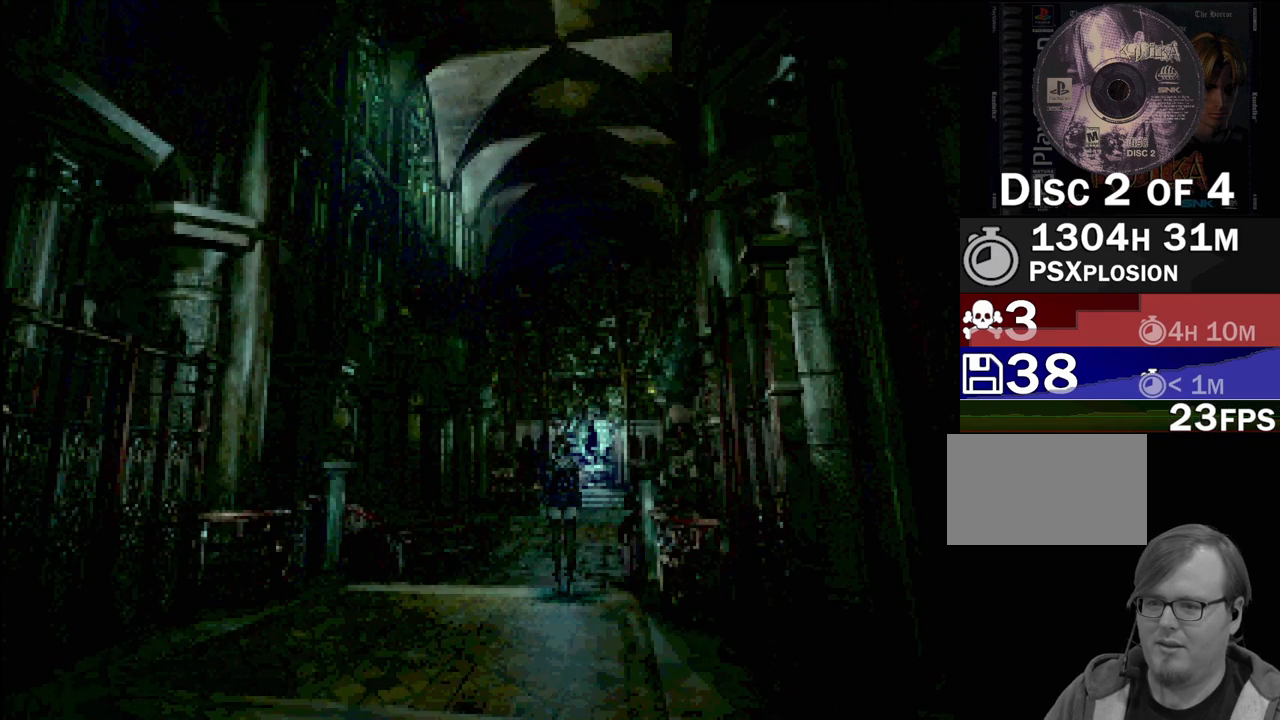
{"buttons": ["CIRCLE", "DPAD_DOWN"], "events": [[400, "CIRCLE", "down"], [450, "DPAD_DOWN", "down"]]}
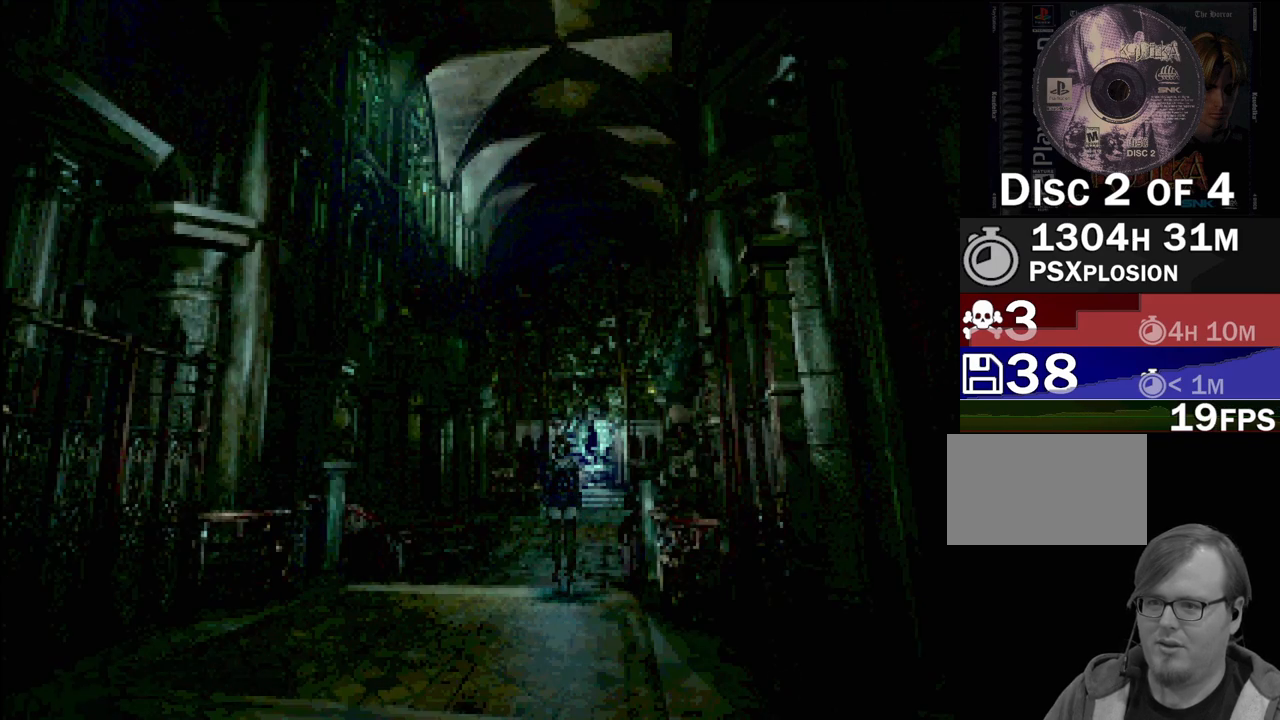
{"buttons": ["CIRCLE", "DPAD_DOWN"], "events": []}
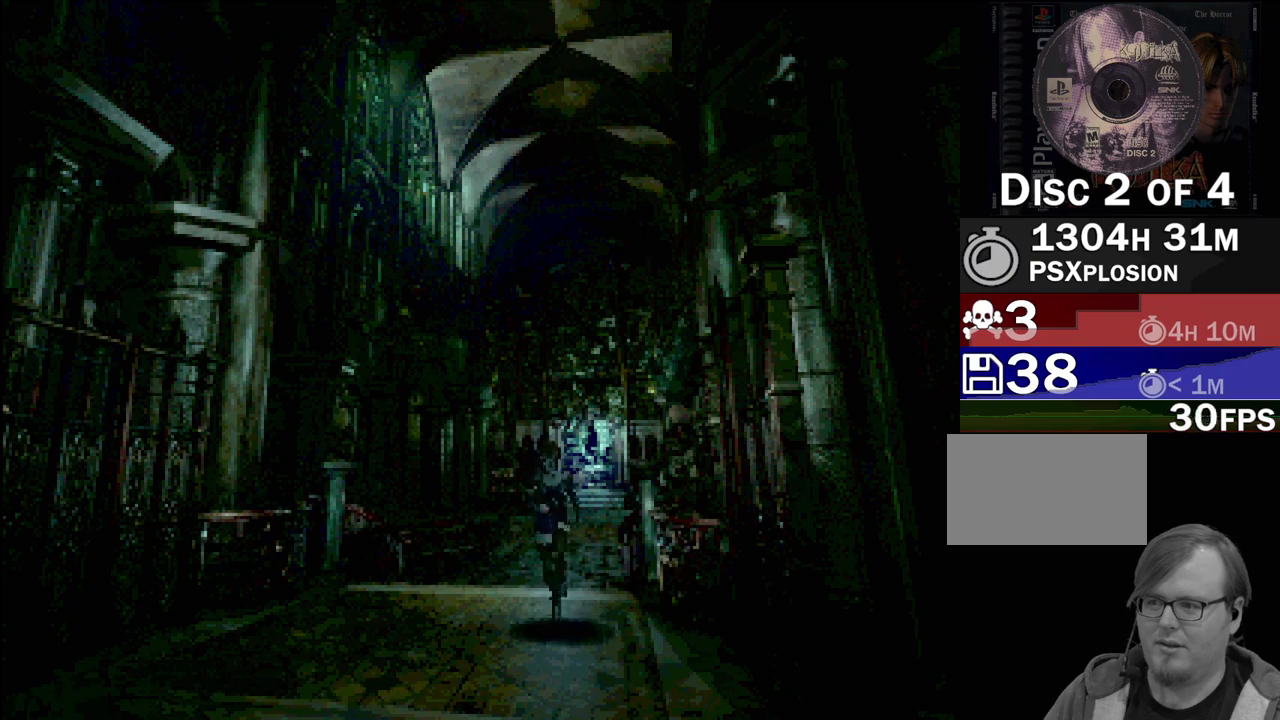
{"buttons": [], "events": [[433, "DPAD_DOWN", "up"], [450, "CIRCLE", "up"]]}
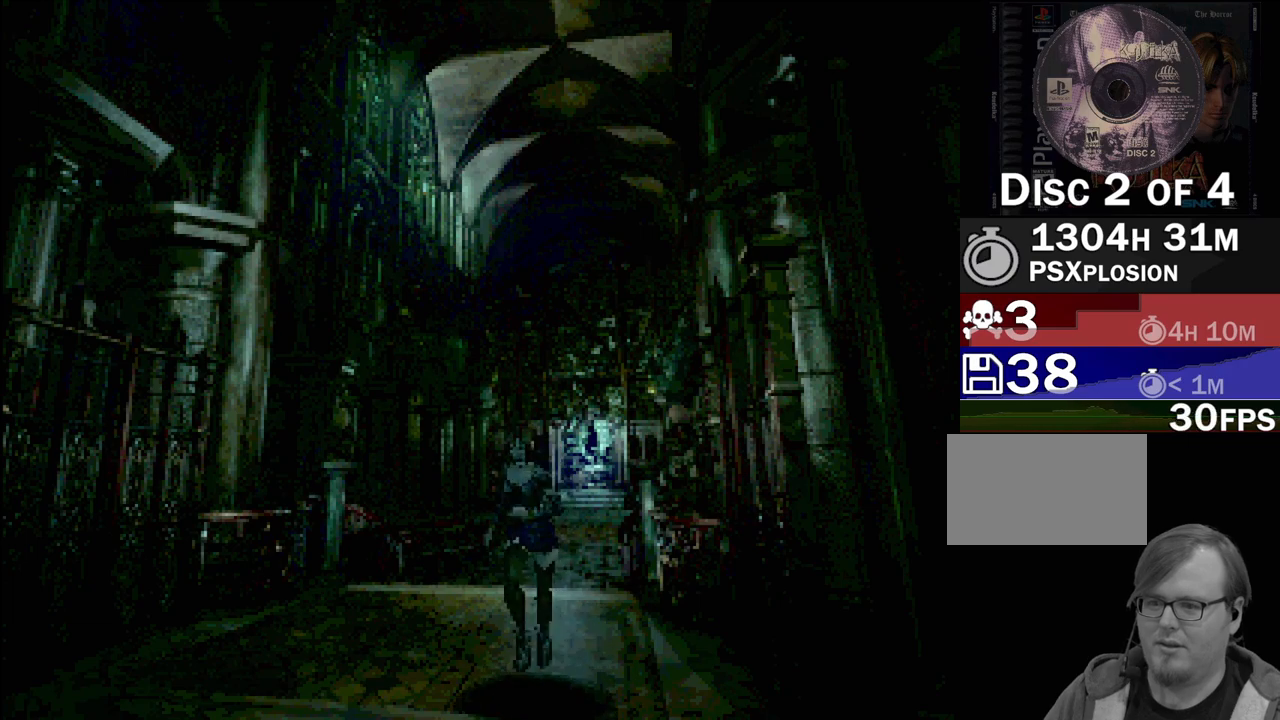
{"buttons": [], "events": []}
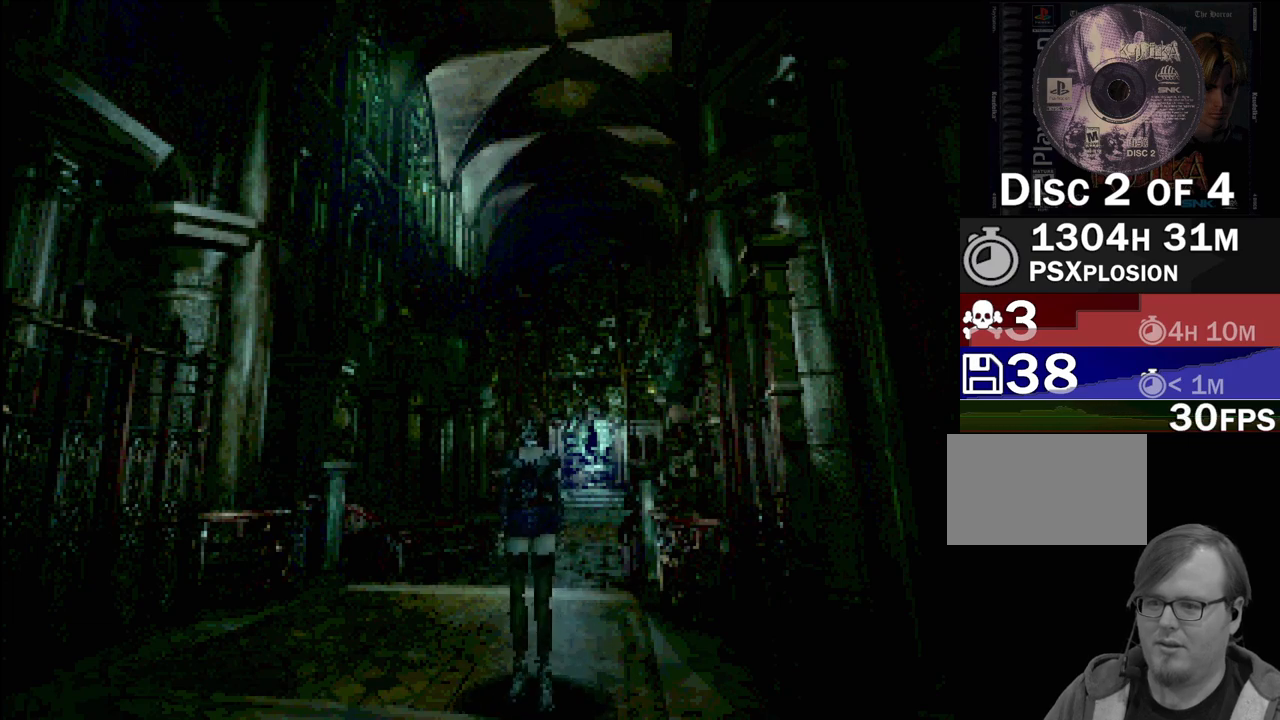
{"buttons": [], "events": [[33, "TRIANGLE", "down"], [150, "TRIANGLE", "up"]]}
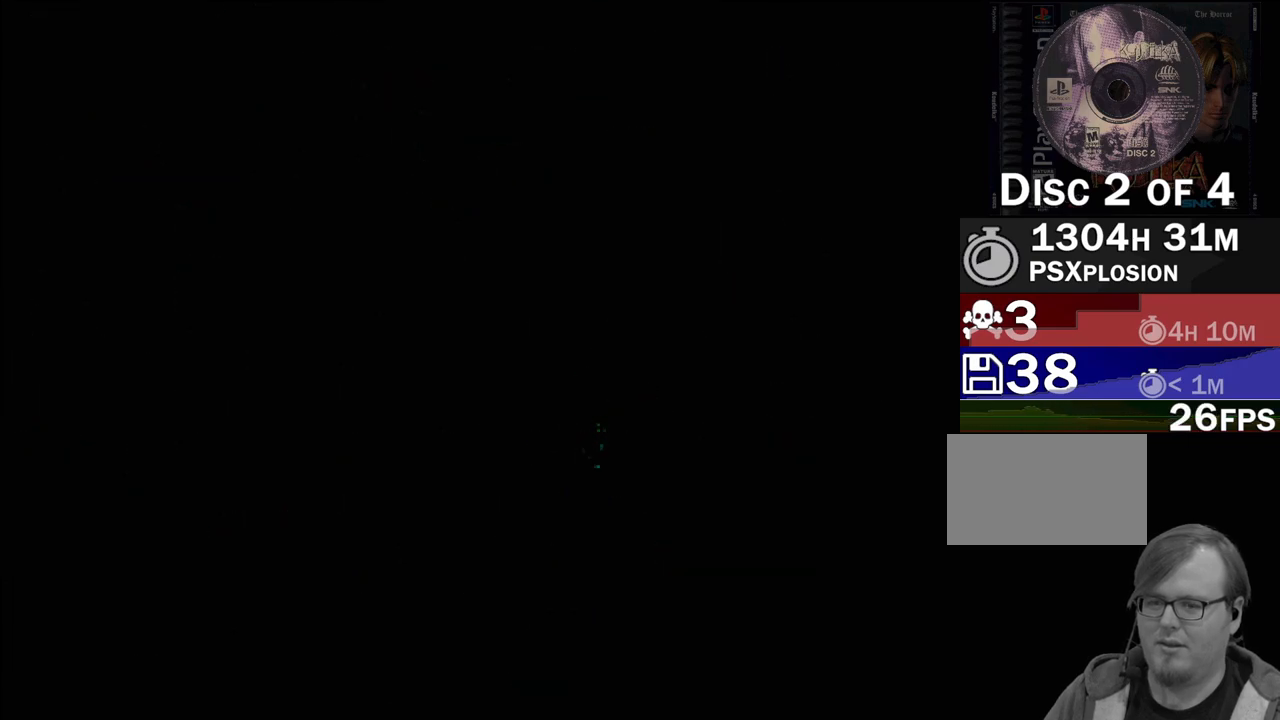
{"buttons": [], "events": []}
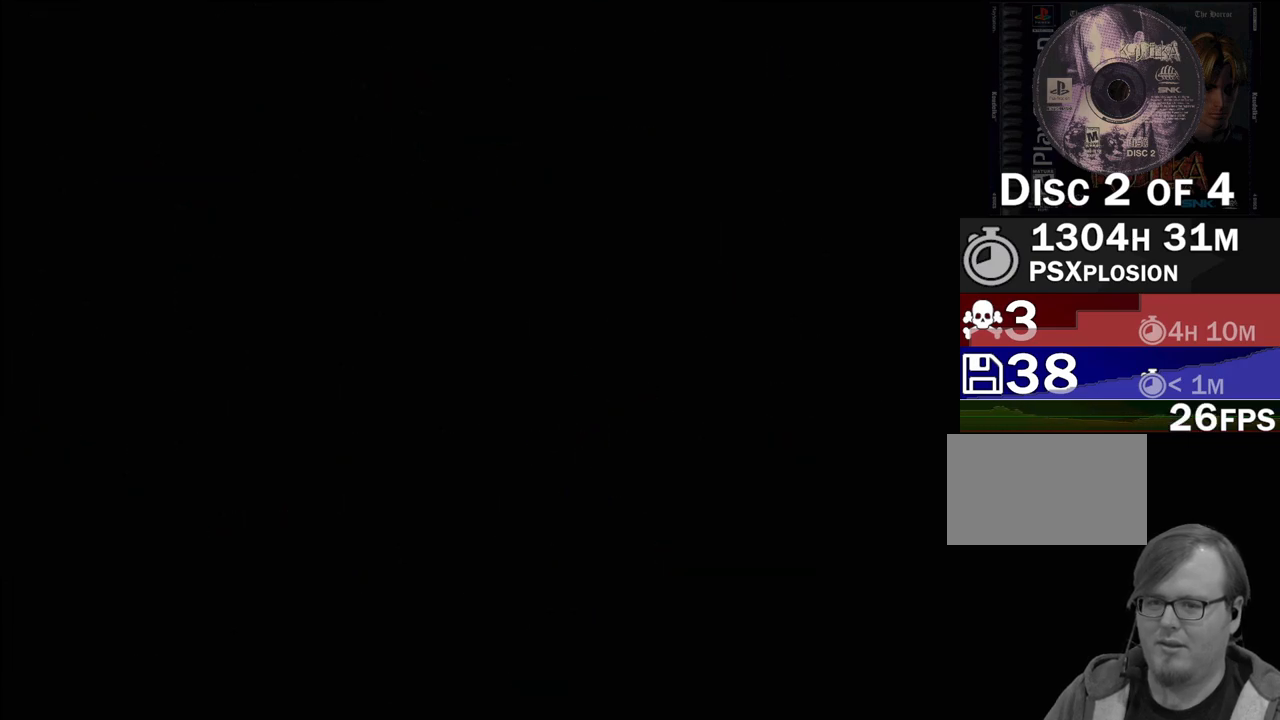
{"buttons": [], "events": []}
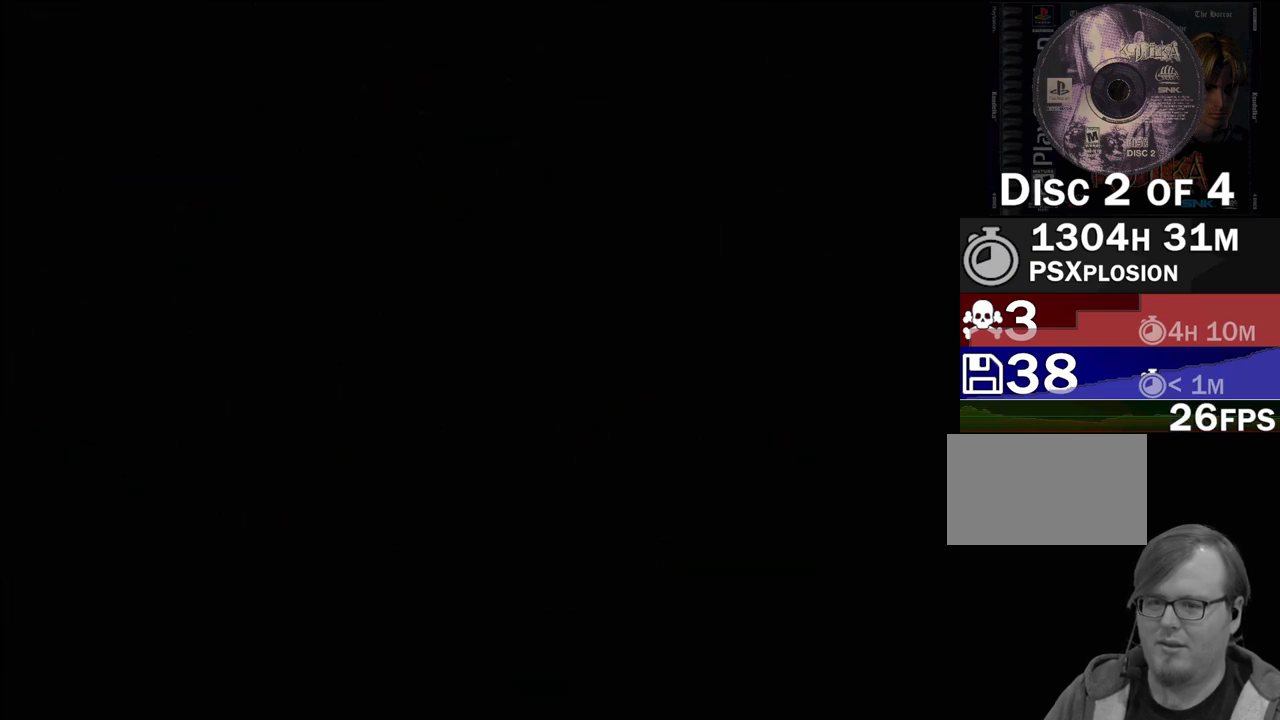
{"buttons": [], "events": []}
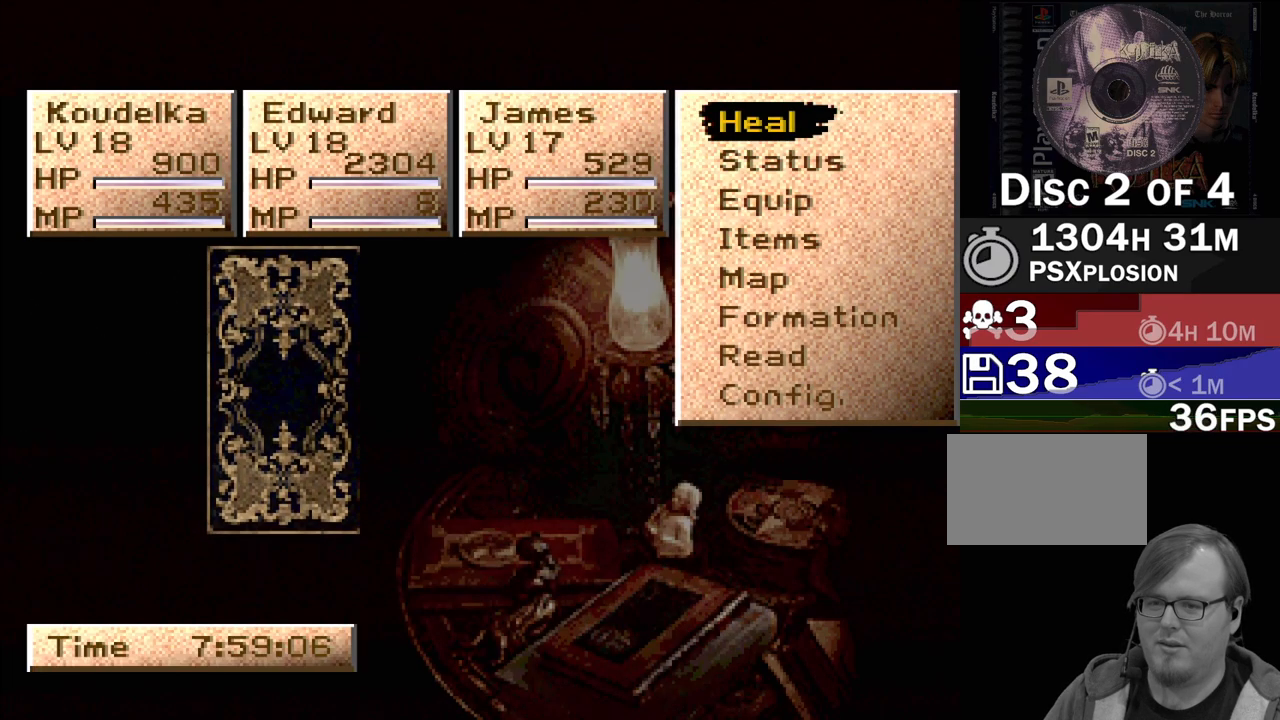
{"buttons": ["DPAD_DOWN"], "events": [[217, "DPAD_DOWN", "down"], [267, "DPAD_DOWN", "up"], [367, "DPAD_DOWN", "down"], [400, "DPAD_DOWN", "up"], [500, "DPAD_DOWN", "down"]]}
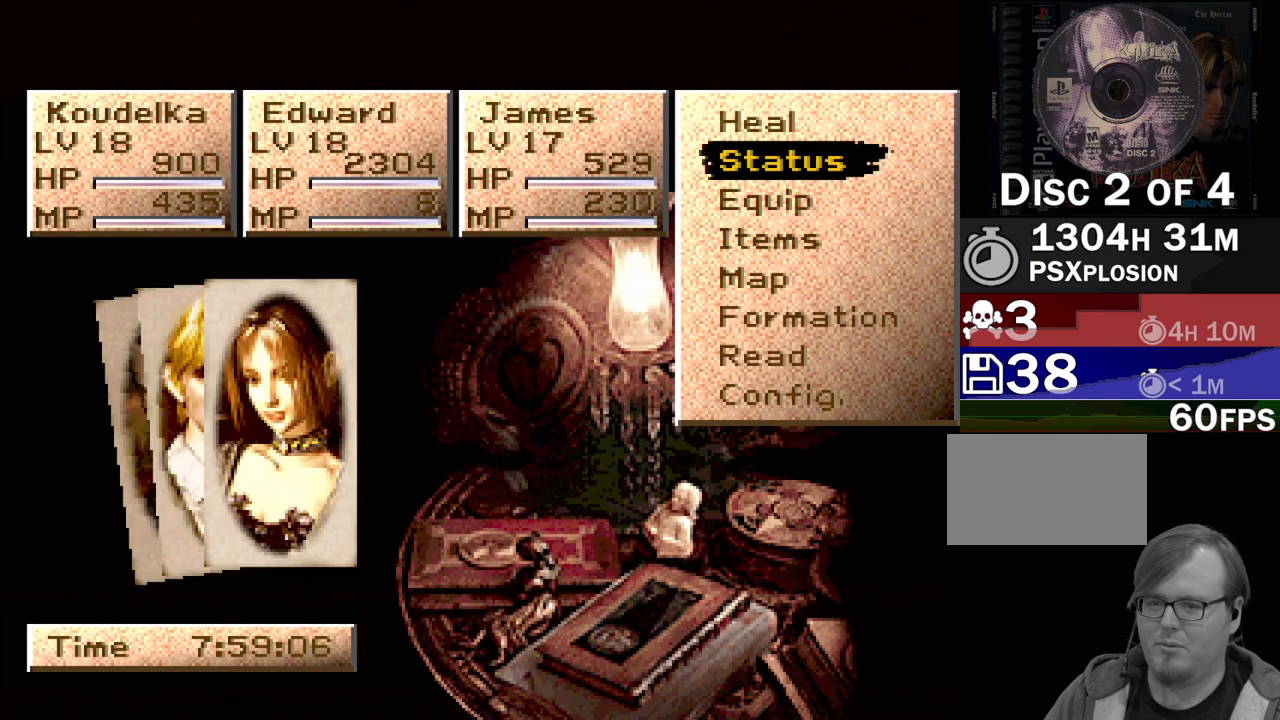
{"buttons": ["CROSS"], "events": [[50, "DPAD_DOWN", "up"], [150, "DPAD_DOWN", "down"], [217, "DPAD_DOWN", "up"], [283, "DPAD_DOWN", "down"], [350, "DPAD_DOWN", "up"], [450, "CROSS", "down"]]}
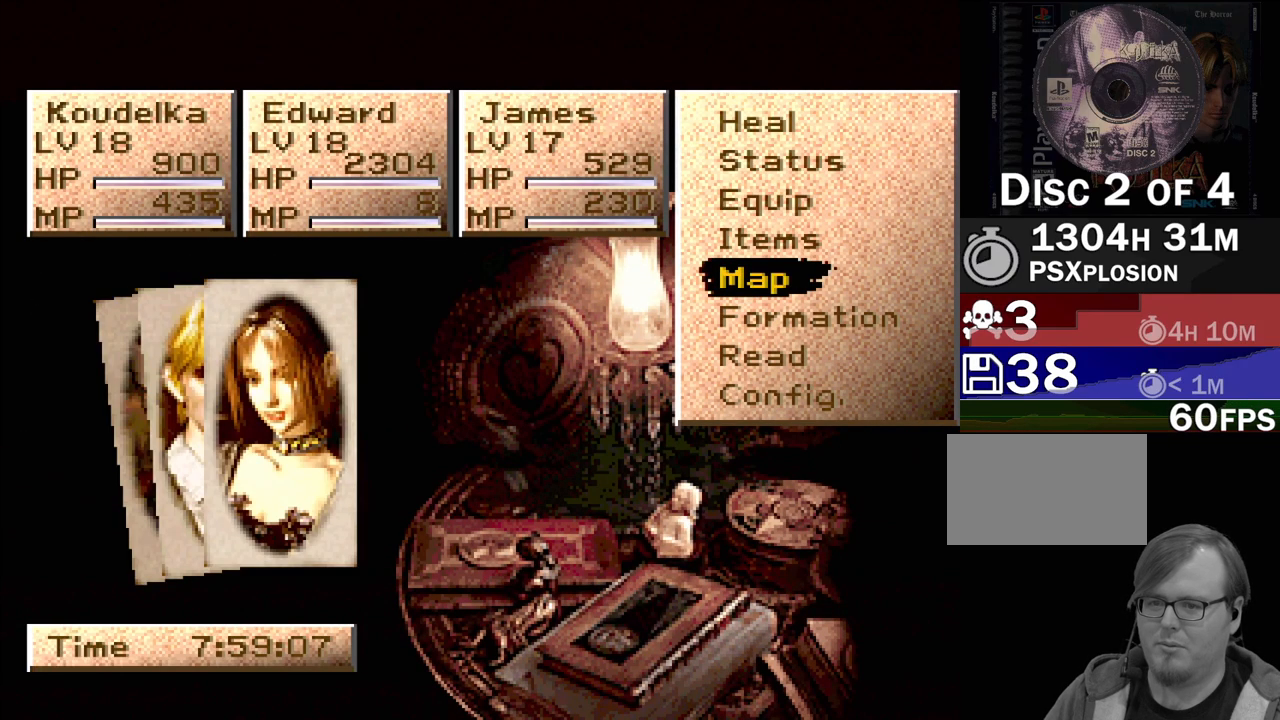
{"buttons": [], "events": [[83, "CROSS", "up"]]}